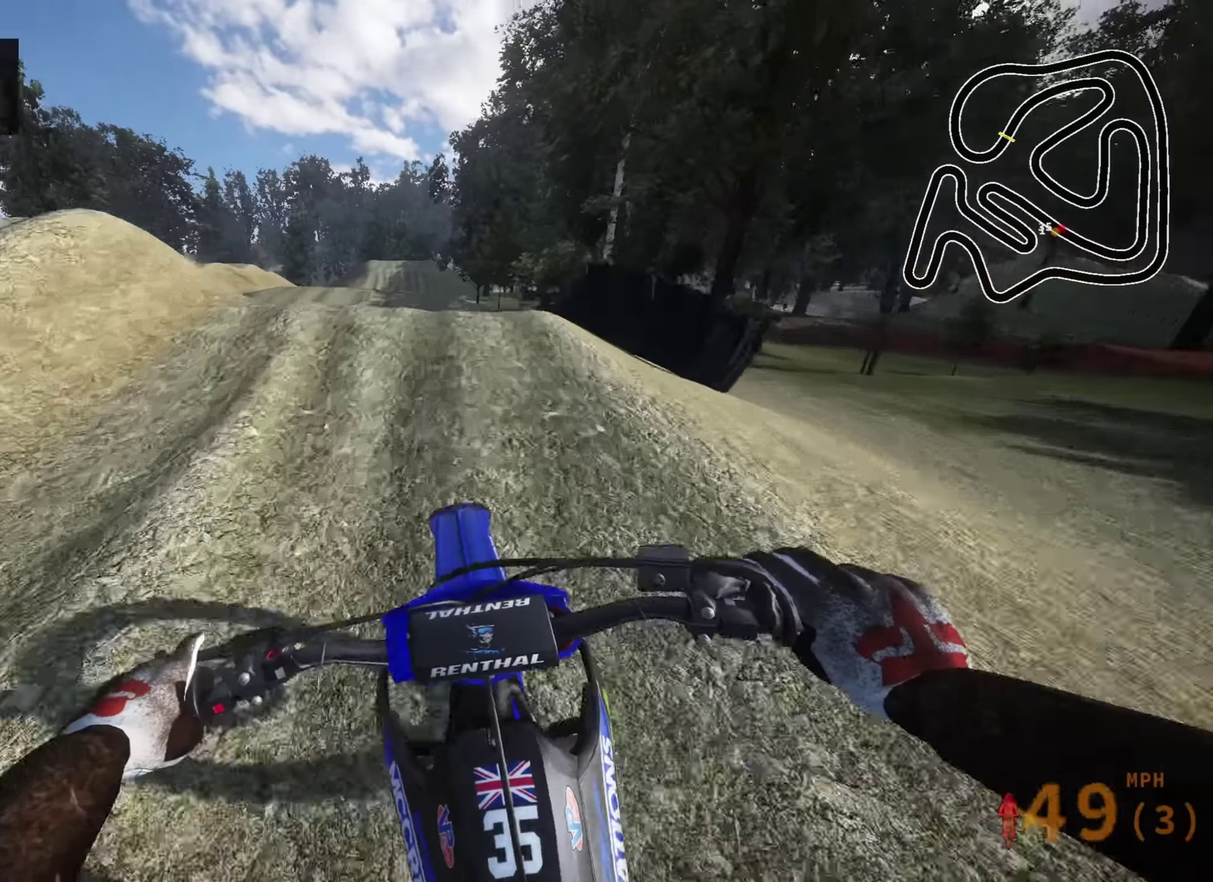
Gameplay with a controller (PlayStation layout); each line is a JSON object with the inputs held at the frame after it (dt_ms = milliseconds from this image to that frame). "events" lists button and stick changes between this image and that frame as [ms after this image, input, new state], when the widget could be followed in between.
{"dt_ms": 400, "buttons": ["R2"], "left_stick": "center", "right_stick": "down"}
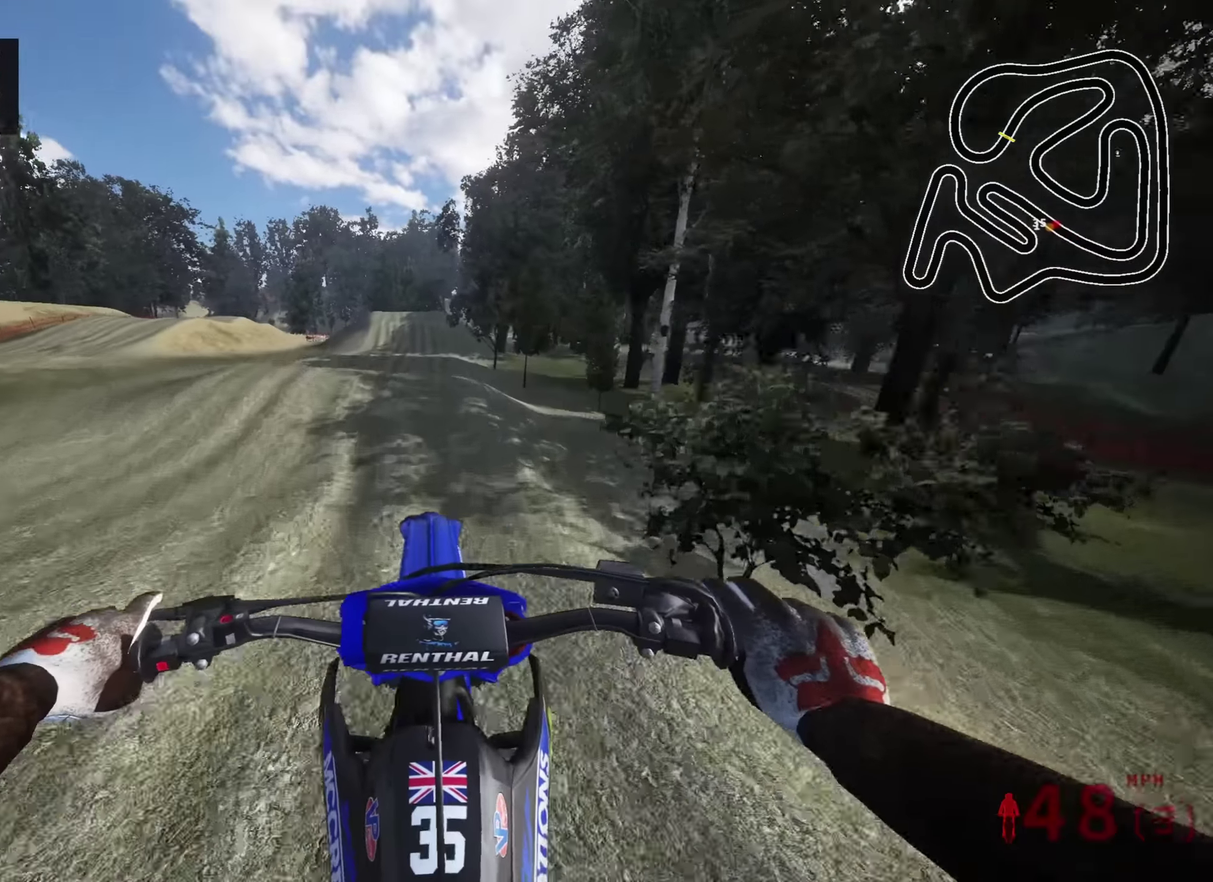
{"dt_ms": 600, "buttons": [], "left_stick": "up-right", "right_stick": "center", "events": [[50, "R2", "up"], [317, "right_stick", "center"], [400, "left_stick", "up-right"]]}
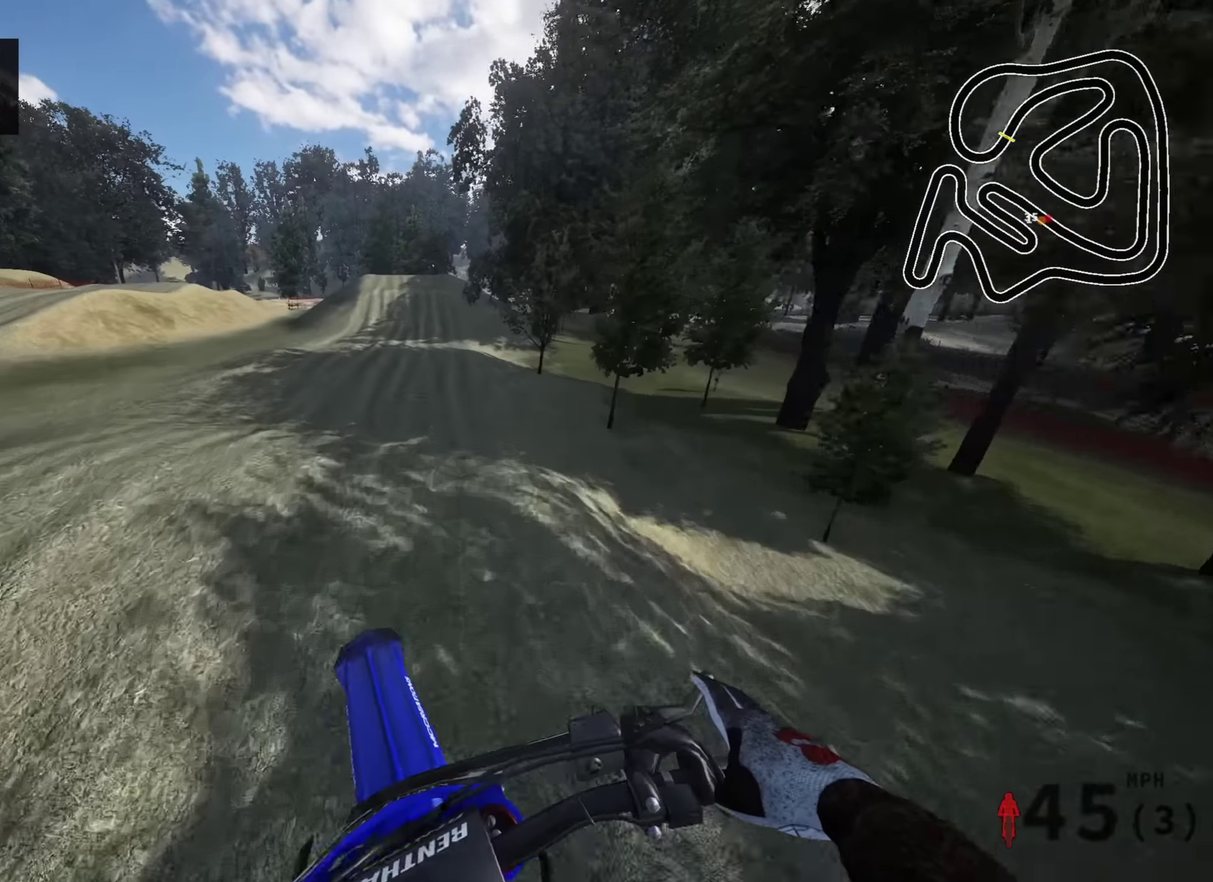
{"dt_ms": 400, "buttons": ["R2"], "left_stick": "center", "right_stick": "center", "events": [[167, "R2", "down"], [184, "left_stick", "center"]]}
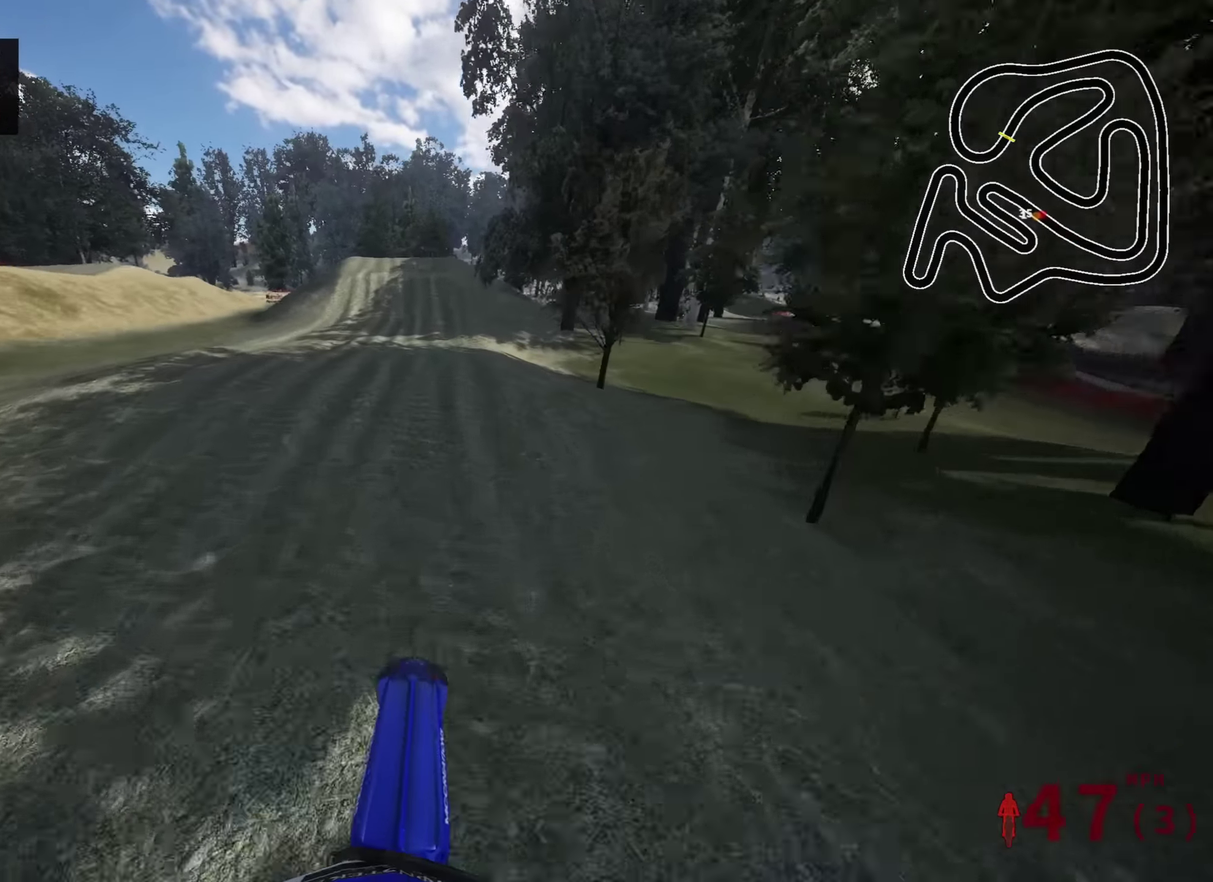
{"dt_ms": 600, "buttons": [], "left_stick": "center", "right_stick": "center"}
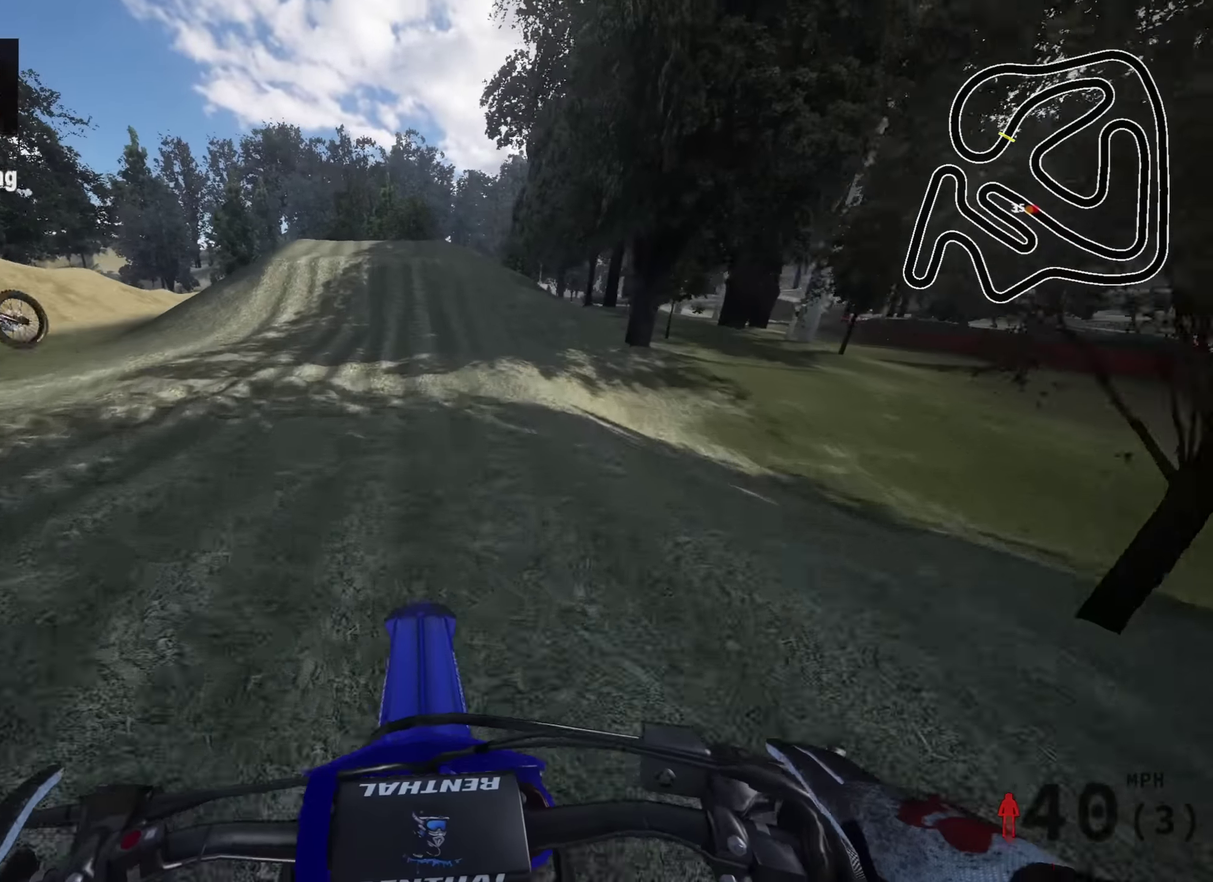
{"dt_ms": 400, "buttons": ["R2"], "left_stick": "center", "right_stick": "center", "events": [[67, "right_stick", "down"], [200, "right_stick", "center"], [334, "R2", "down"]]}